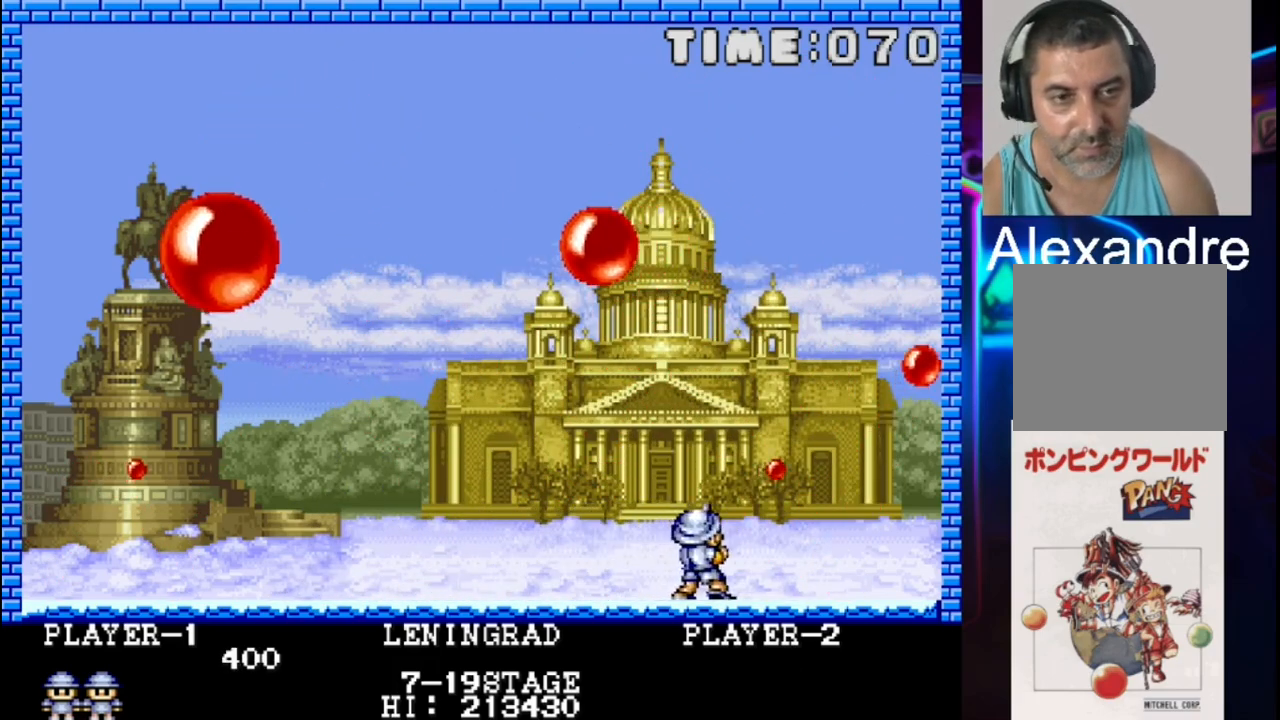
Gameplay with a controller (Xbox layout); each line is a JSON object with the inputs held at the frame after it. "events" lists button and stick changes between this image and that frame as [ms after this image, input, new state], when the widget could be followed in between. Not read: left_stick right_stick.
{"buttons": ["DPAD_LEFT"], "events": [[17, "DPAD_RIGHT", "down"], [217, "DPAD_RIGHT", "up"], [350, "X", "down"], [417, "DPAD_LEFT", "down"], [483, "X", "up"]]}
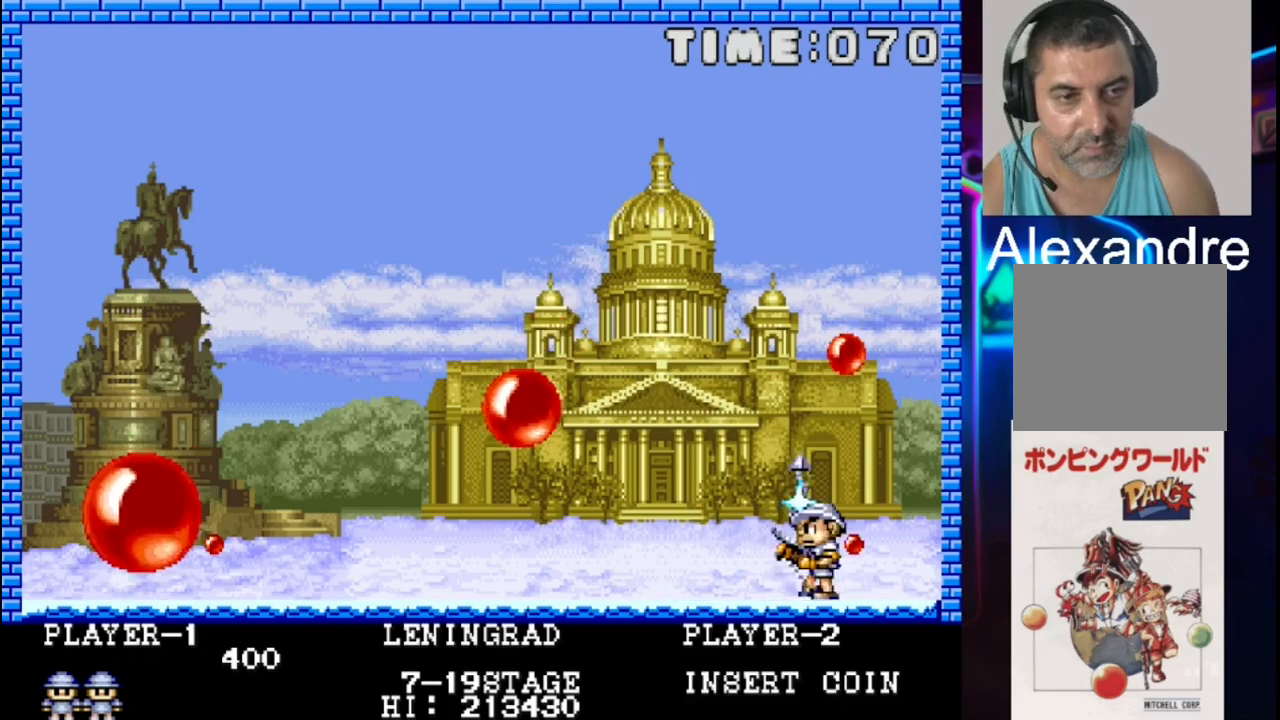
{"buttons": [], "events": [[333, "DPAD_LEFT", "up"], [333, "X", "down"], [467, "X", "up"]]}
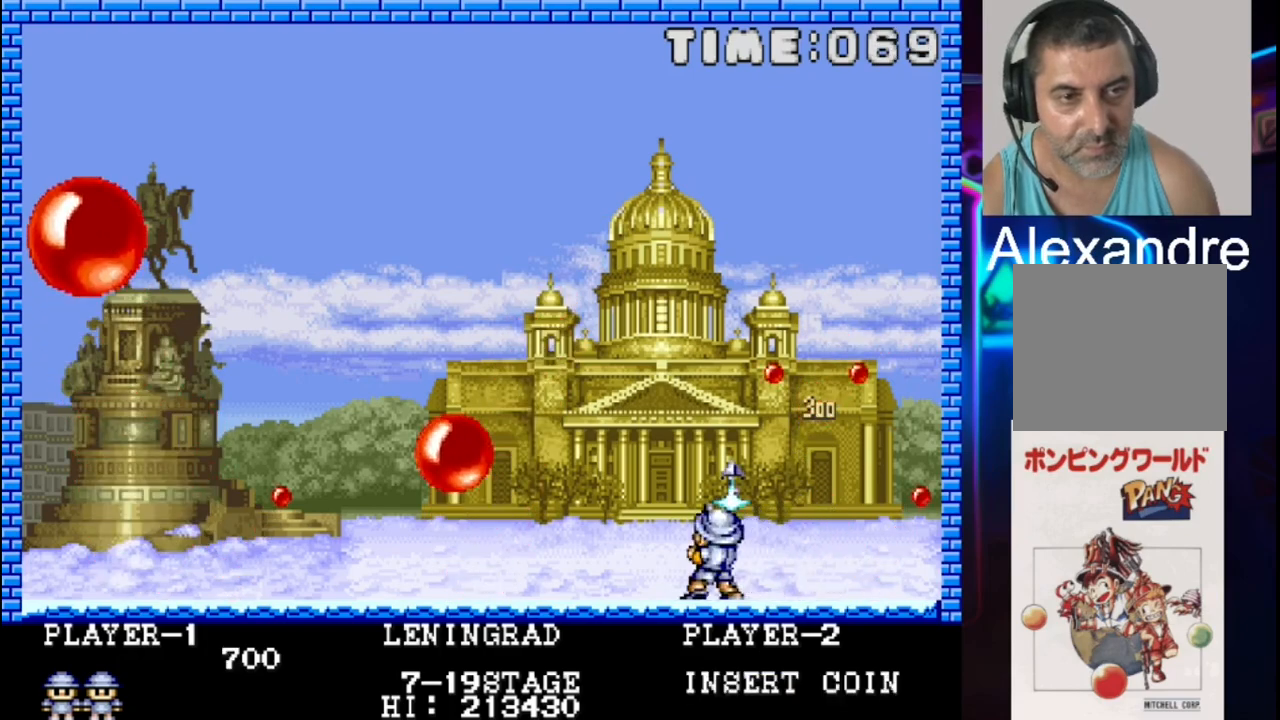
{"buttons": ["DPAD_RIGHT"], "events": [[383, "DPAD_RIGHT", "down"]]}
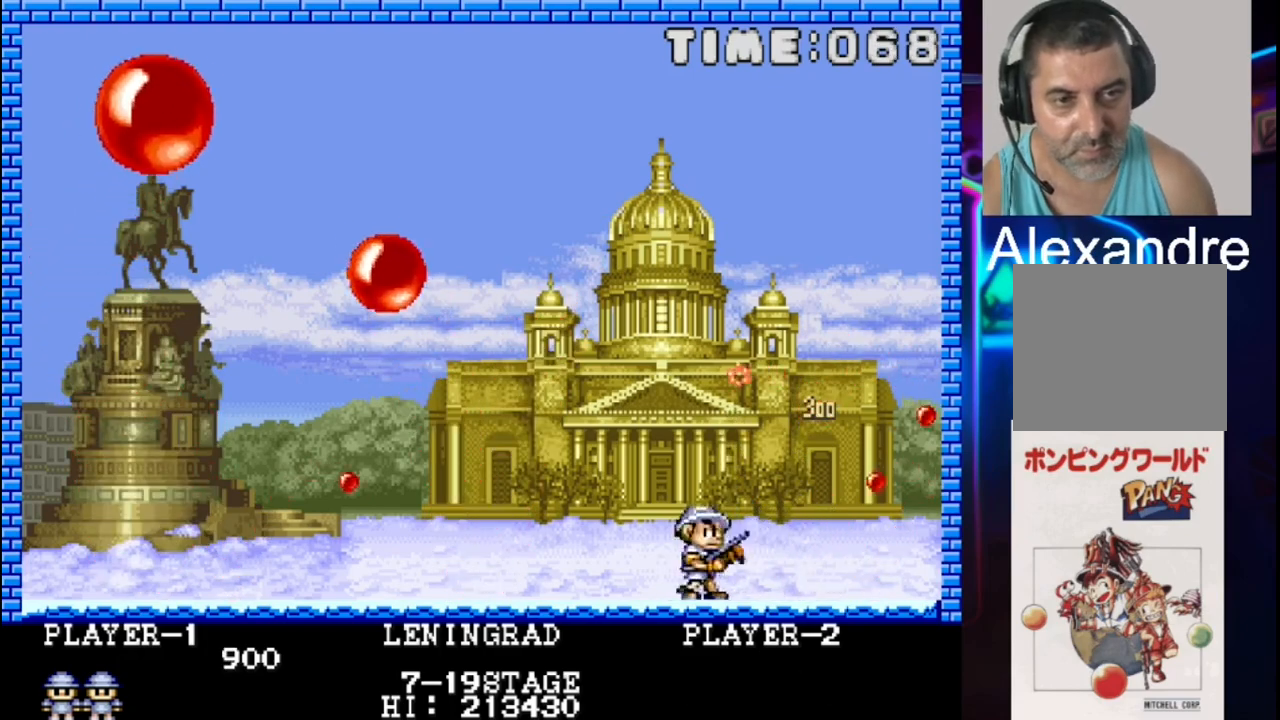
{"buttons": [], "events": [[17, "DPAD_RIGHT", "up"], [167, "DPAD_LEFT", "down"], [300, "DPAD_LEFT", "up"]]}
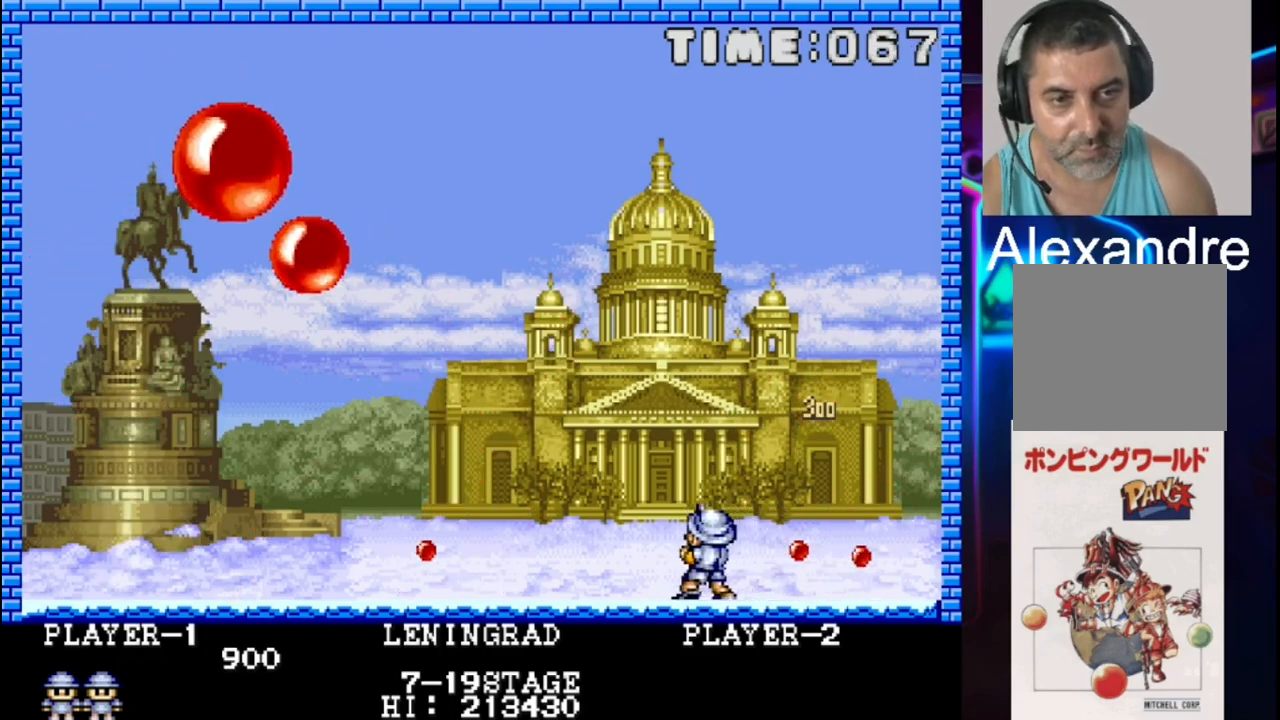
{"buttons": [], "events": [[200, "X", "down"], [267, "X", "up"], [317, "DPAD_RIGHT", "down"], [317, "X", "down"], [400, "DPAD_RIGHT", "up"], [467, "X", "up"]]}
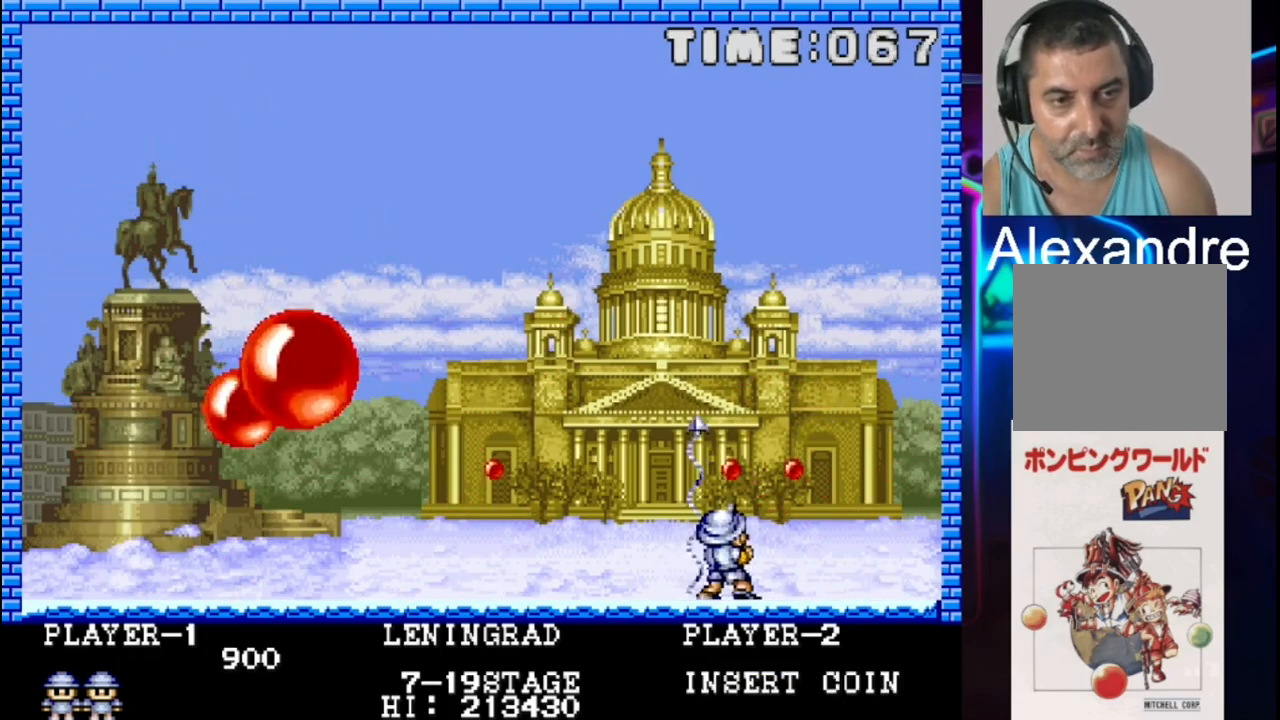
{"buttons": [], "events": [[33, "DPAD_RIGHT", "down"], [167, "X", "down"], [233, "DPAD_DOWN", "down"], [300, "DPAD_DOWN", "up"], [367, "DPAD_RIGHT", "up"], [367, "X", "up"]]}
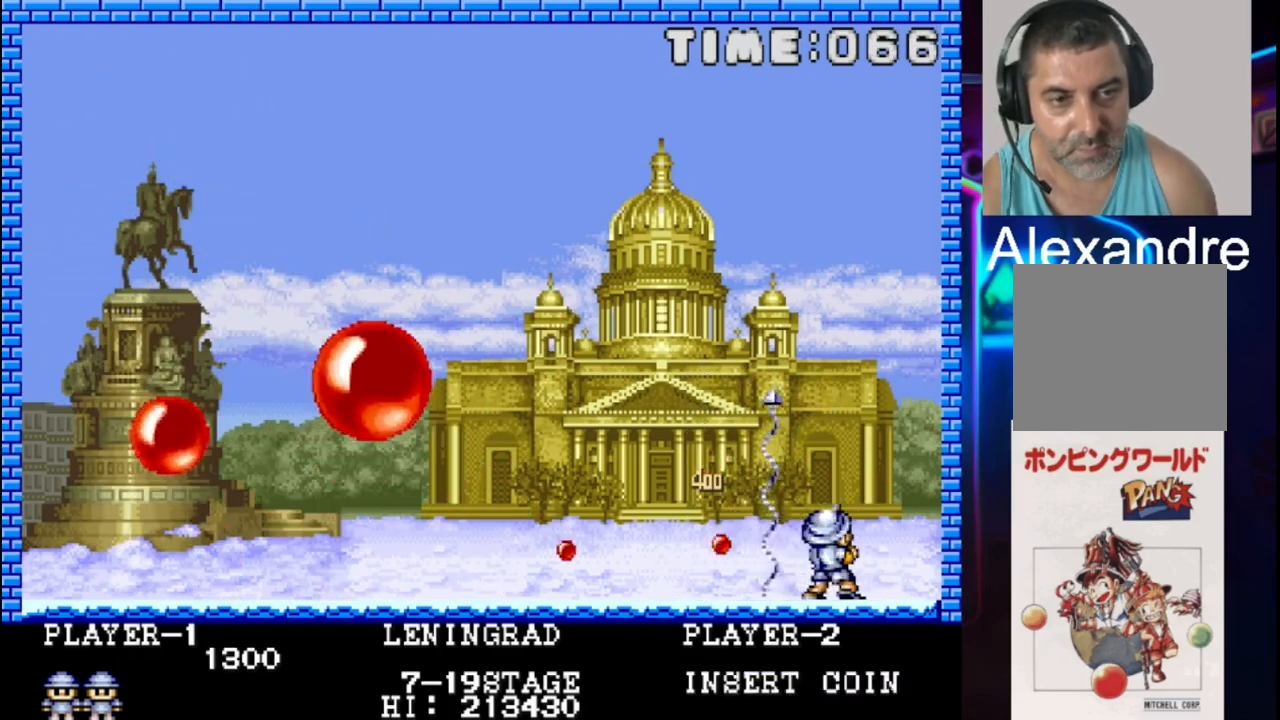
{"buttons": [], "events": [[200, "DPAD_LEFT", "down"], [333, "DPAD_LEFT", "up"]]}
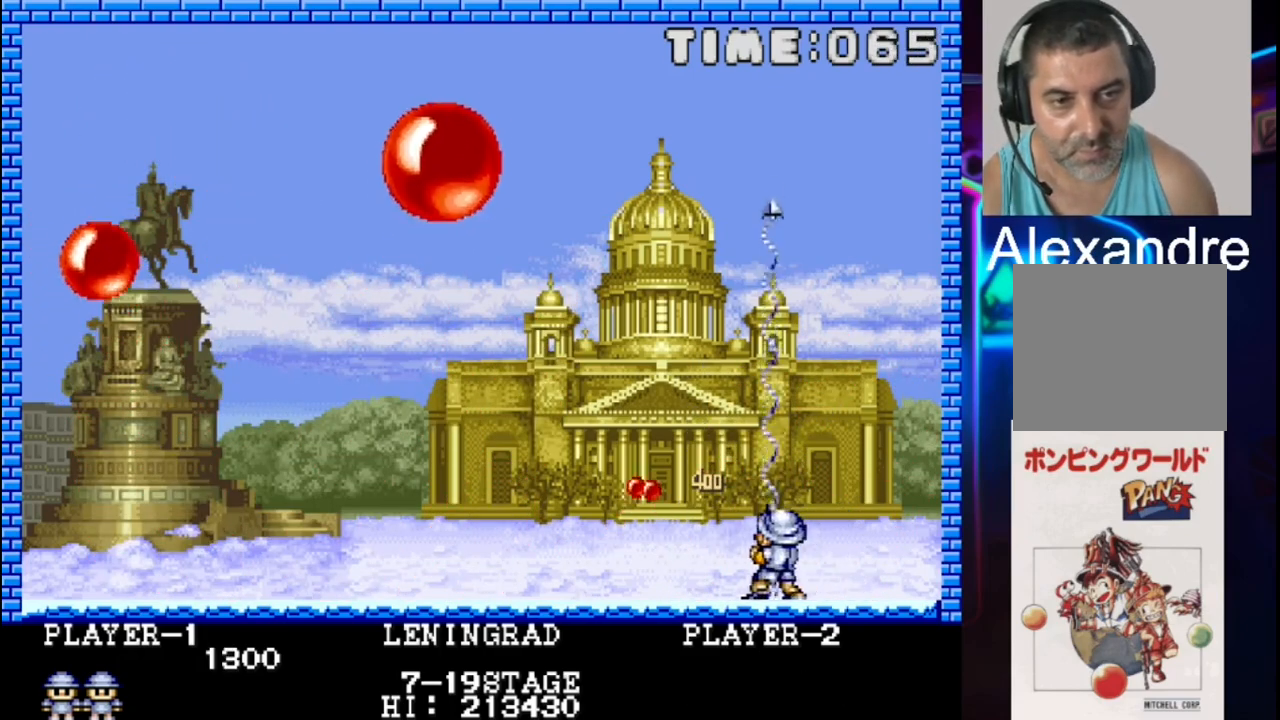
{"buttons": ["DPAD_RIGHT"], "events": [[233, "DPAD_LEFT", "down"], [300, "DPAD_LEFT", "up"], [367, "DPAD_RIGHT", "down"], [367, "X", "down"], [500, "X", "up"]]}
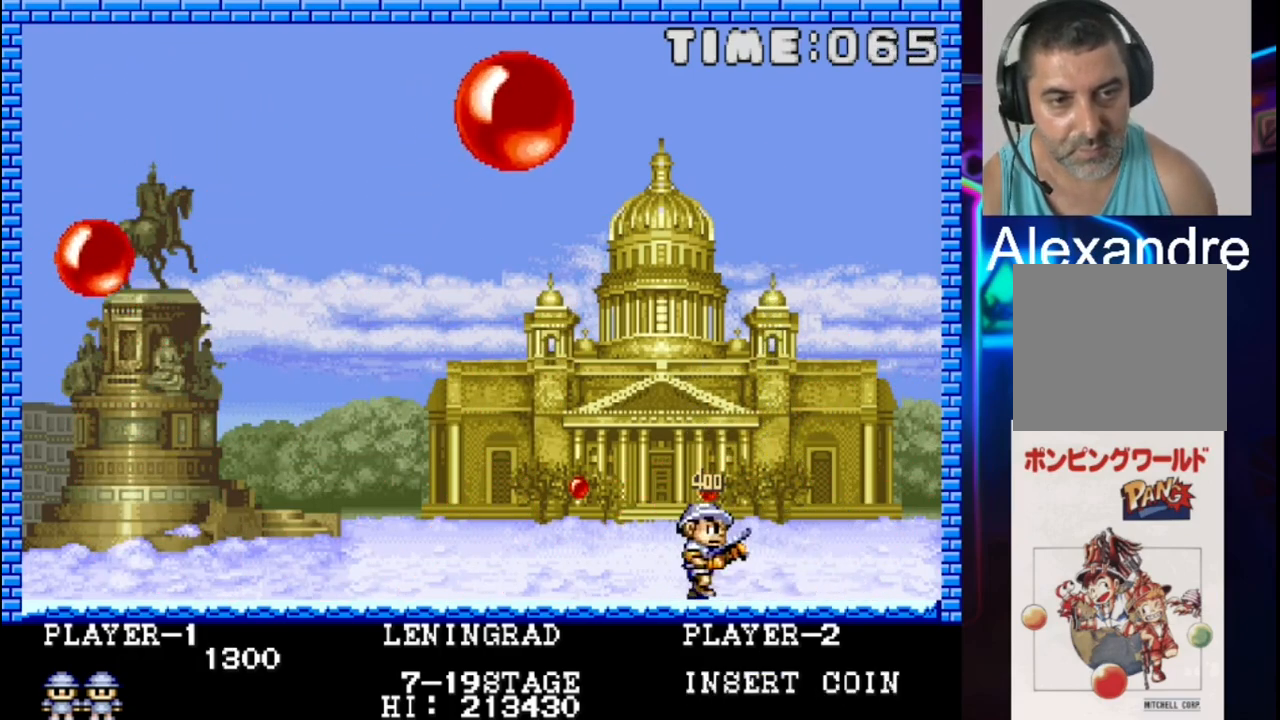
{"buttons": [], "events": [[133, "DPAD_DOWN", "down"], [200, "DPAD_DOWN", "up"], [400, "DPAD_RIGHT", "up"]]}
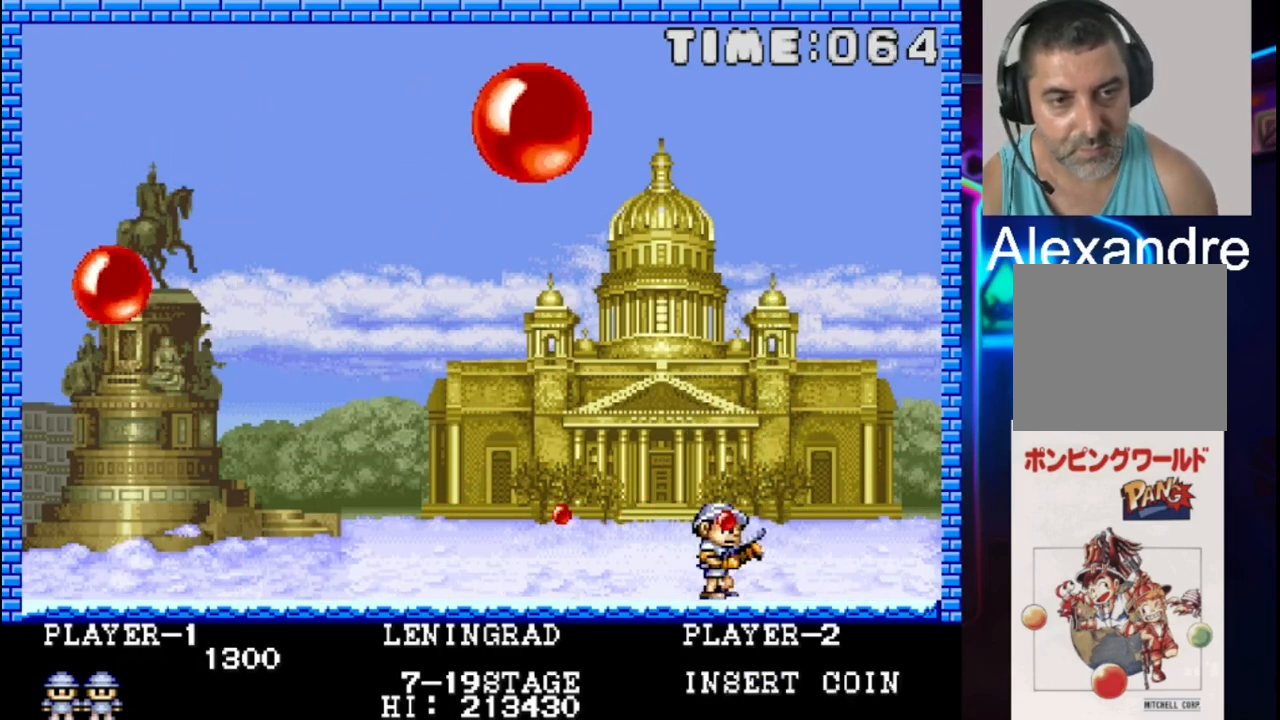
{"buttons": [], "events": [[100, "X", "down"], [233, "X", "up"], [367, "X", "down"], [500, "X", "up"]]}
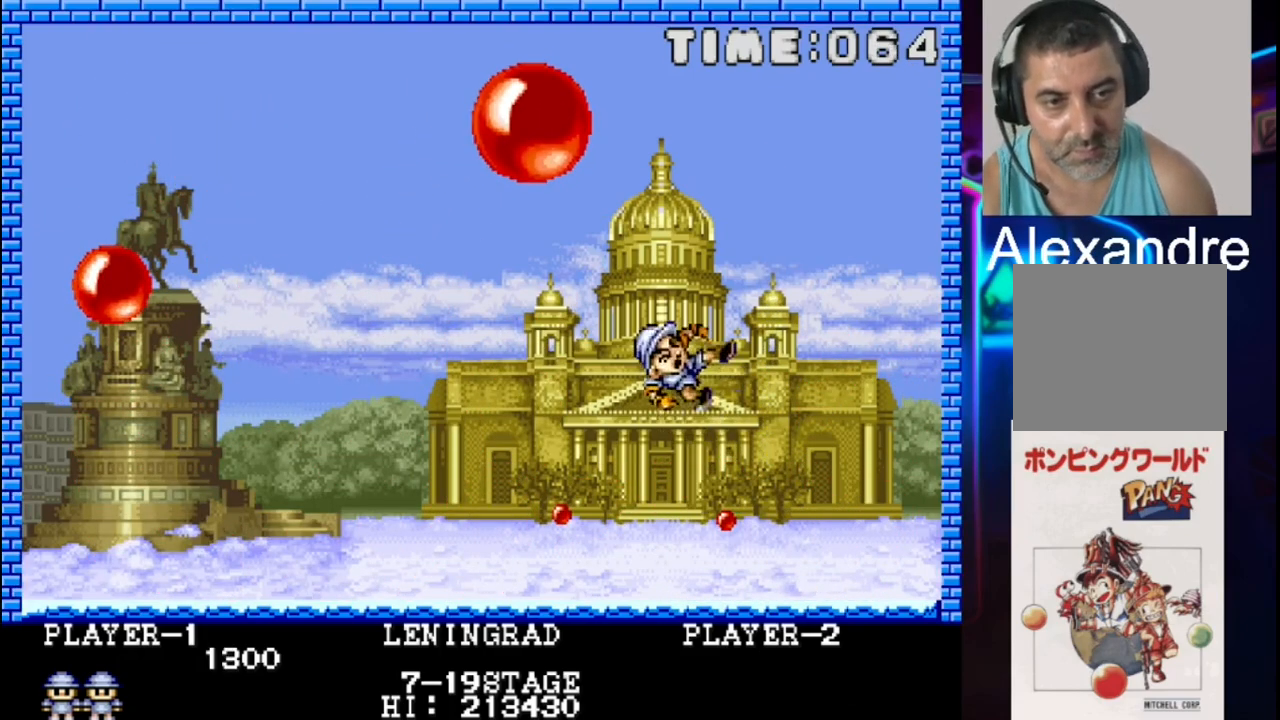
{"buttons": [], "events": [[133, "X", "down"], [267, "X", "up"]]}
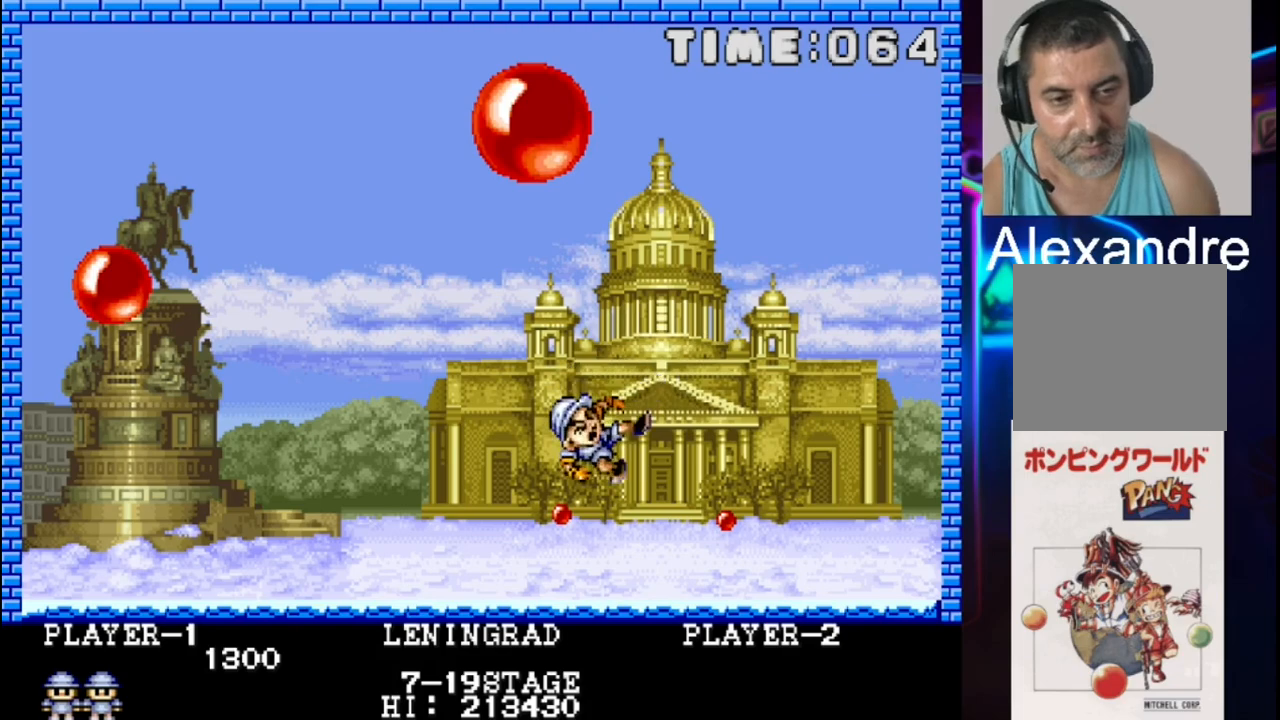
{"buttons": [], "events": []}
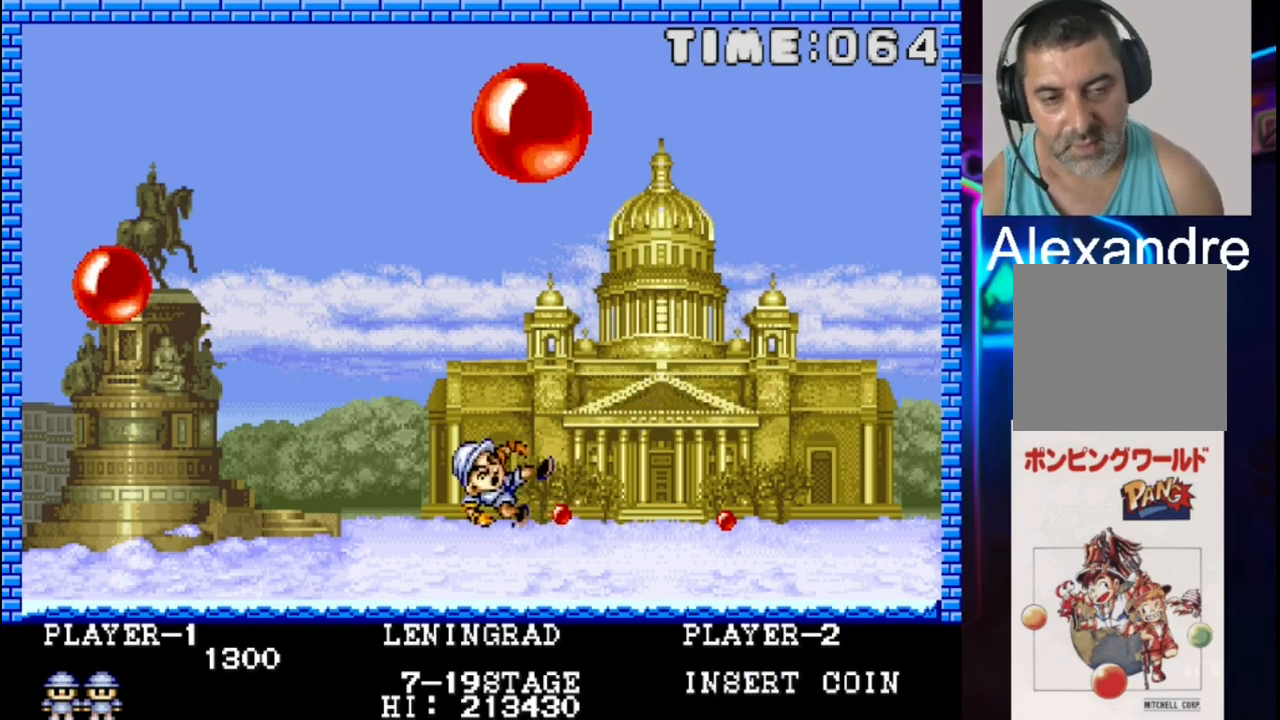
{"buttons": [], "events": []}
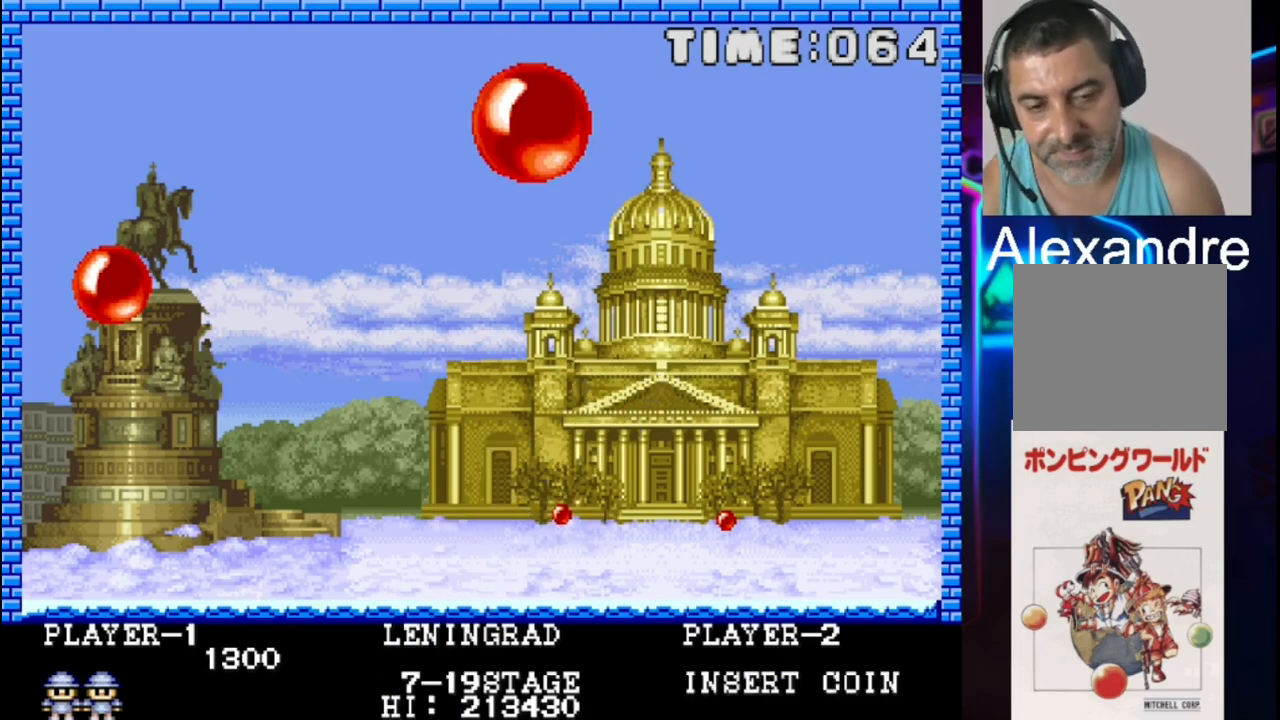
{"buttons": [], "events": []}
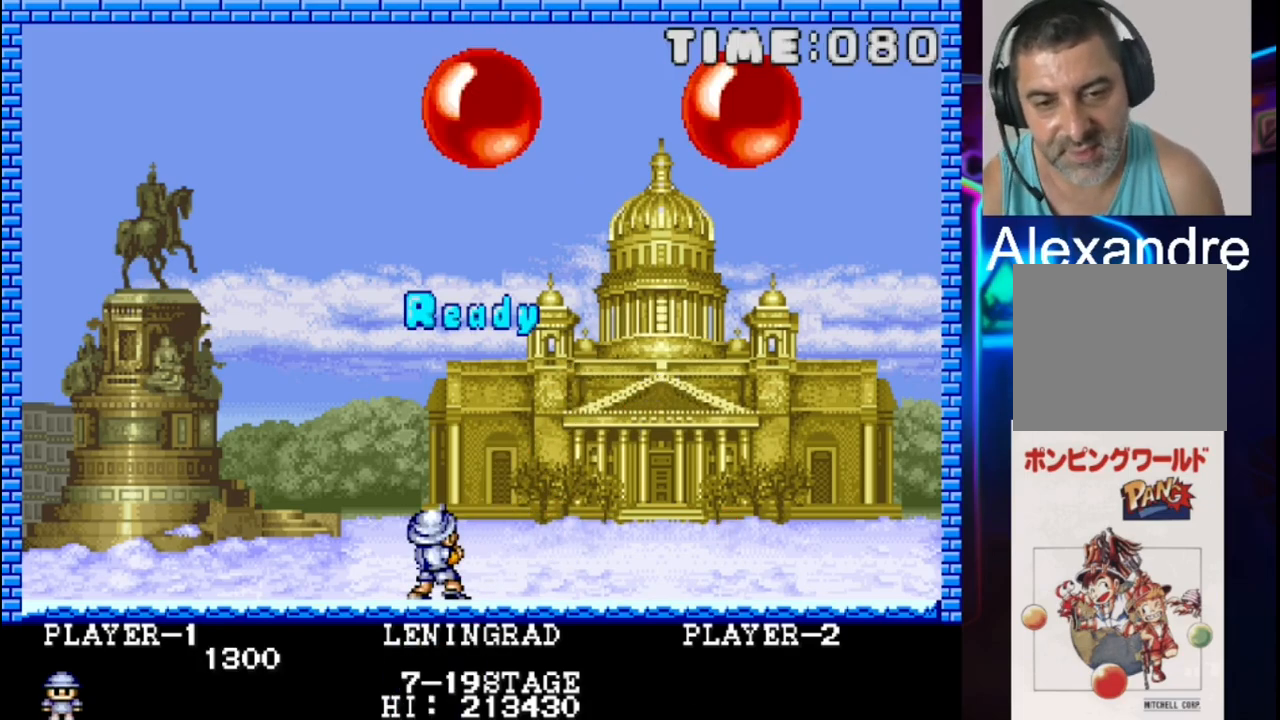
{"buttons": [], "events": []}
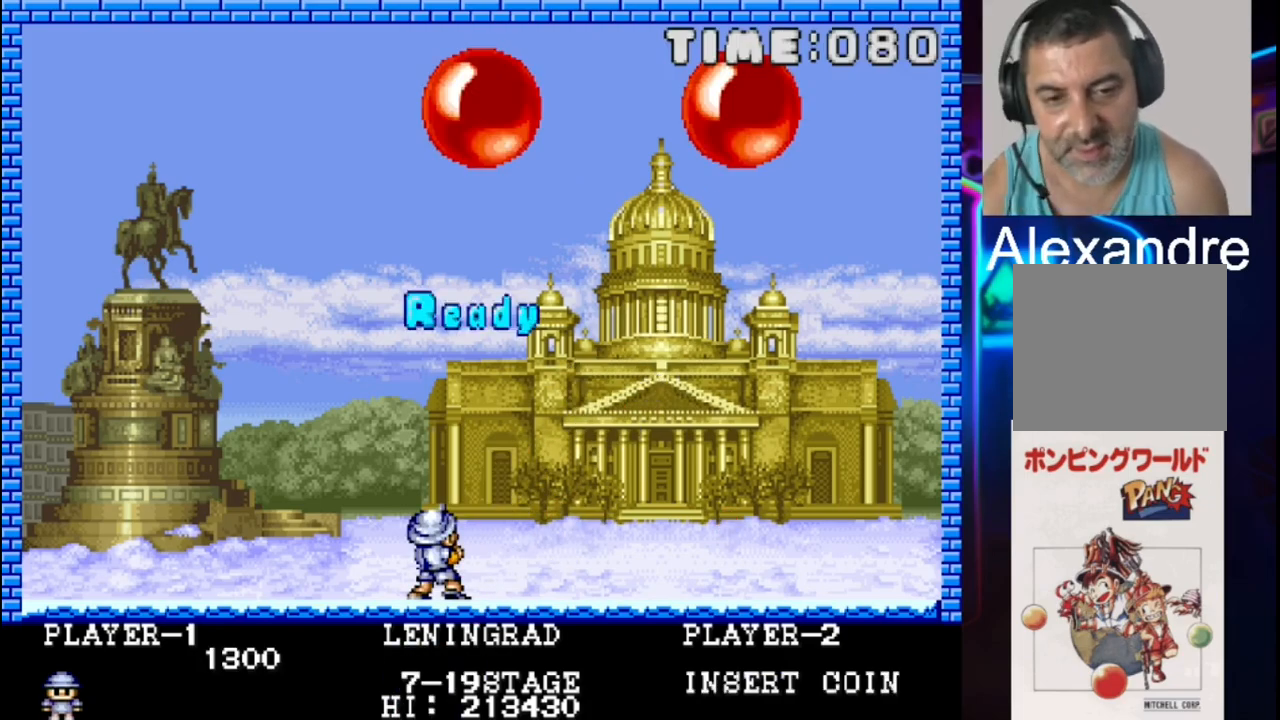
{"buttons": [], "events": []}
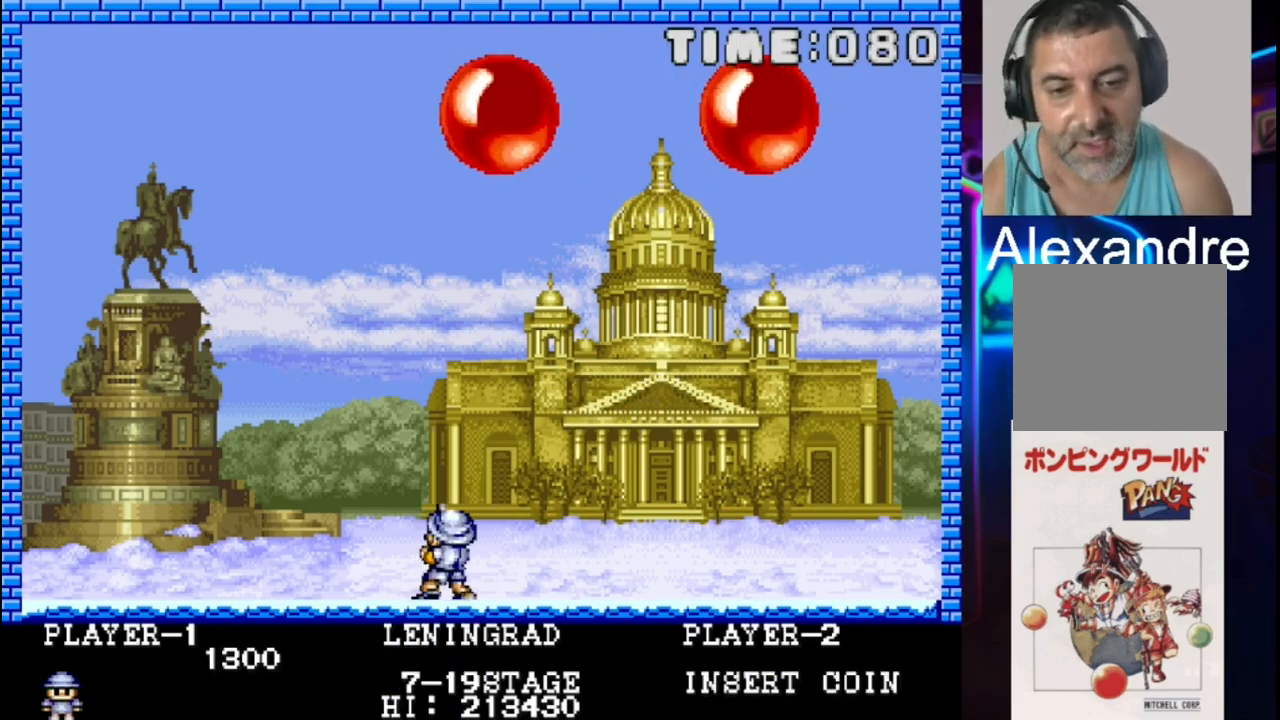
{"buttons": [], "events": [[33, "DPAD_LEFT", "down"], [100, "DPAD_LEFT", "up"]]}
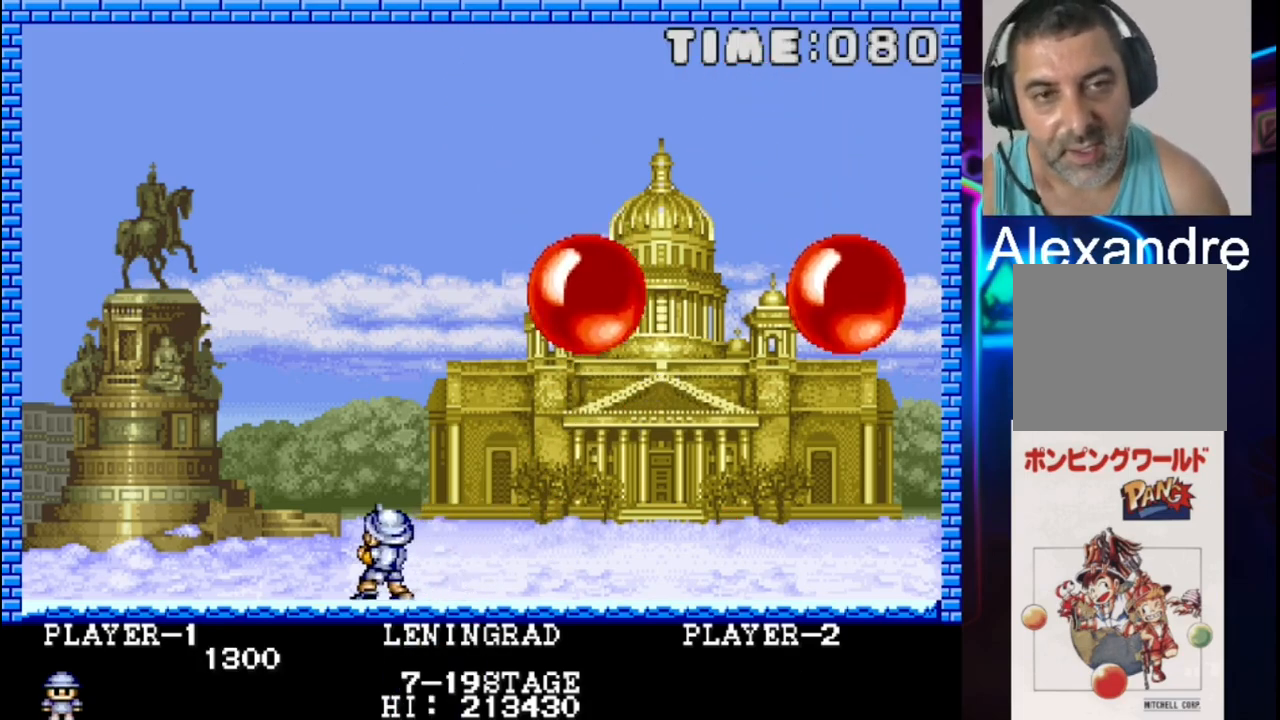
{"buttons": [], "events": [[67, "DPAD_RIGHT", "down"], [467, "DPAD_RIGHT", "up"]]}
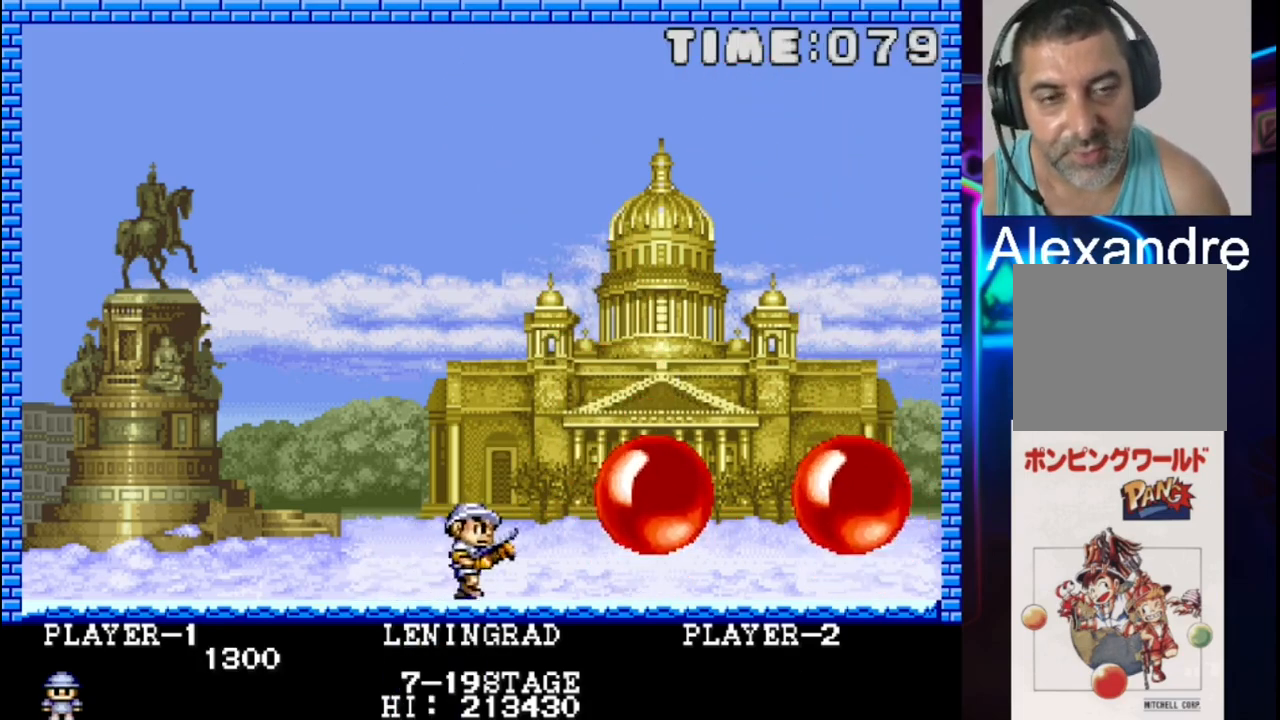
{"buttons": ["DPAD_RIGHT"], "events": [[167, "DPAD_RIGHT", "down"]]}
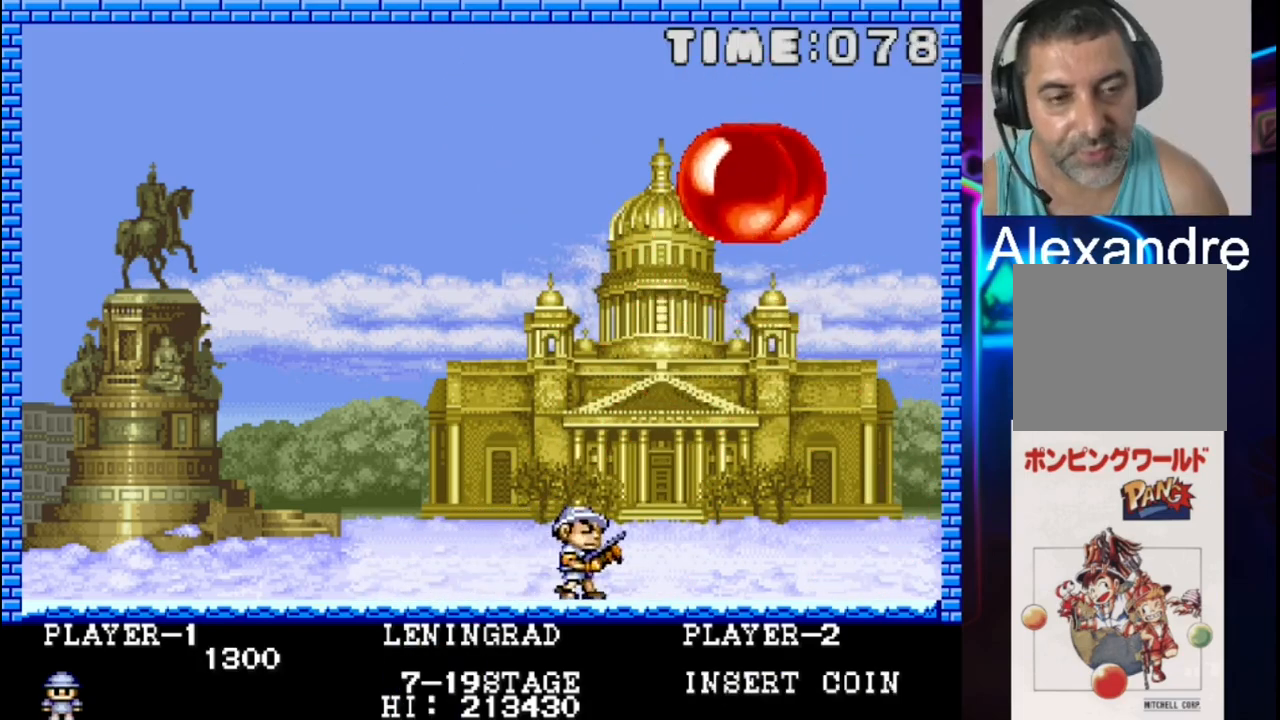
{"buttons": [], "events": [[67, "DPAD_RIGHT", "up"], [133, "X", "down"], [317, "X", "up"]]}
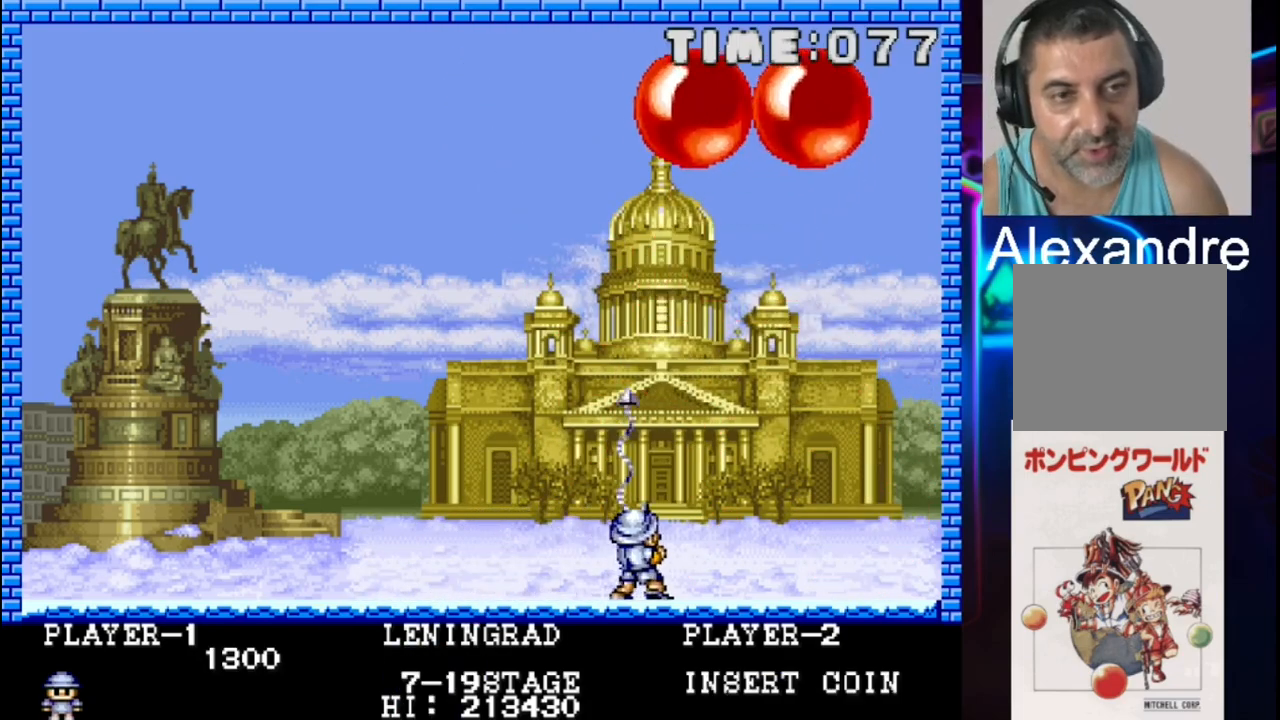
{"buttons": ["X"], "events": [[150, "DPAD_LEFT", "down"], [417, "DPAD_LEFT", "up"], [417, "X", "down"]]}
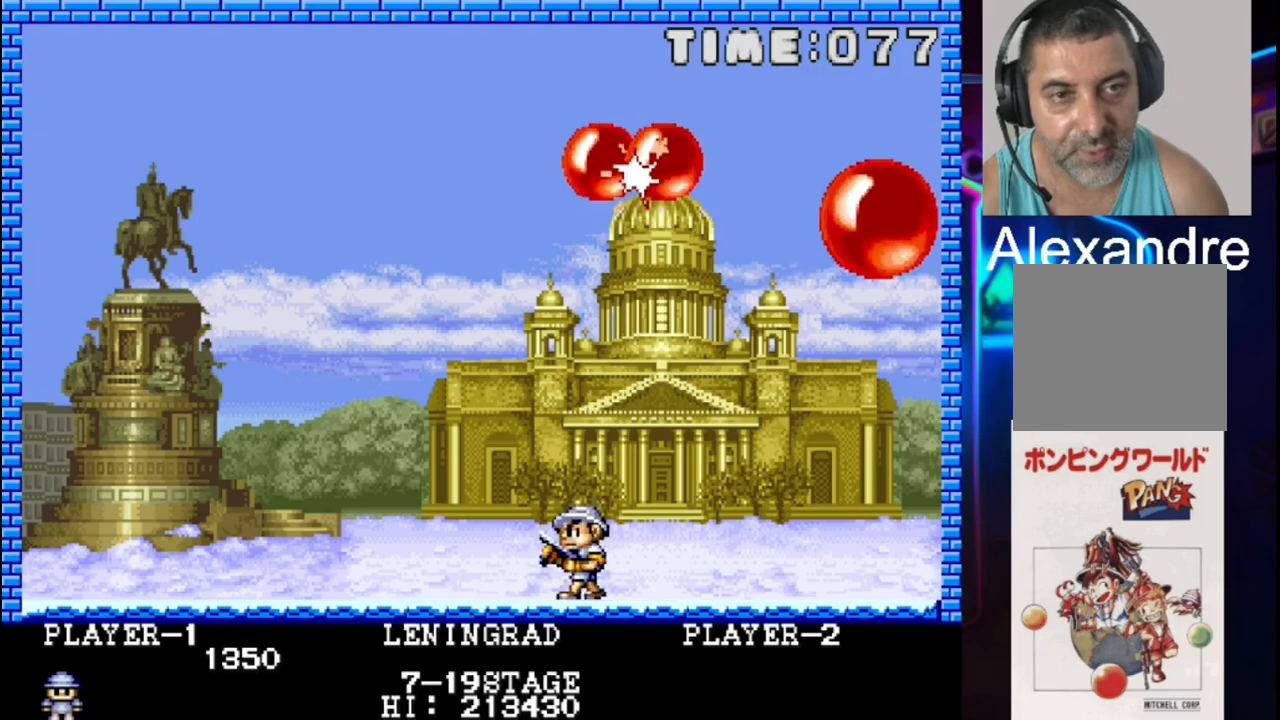
{"buttons": ["DPAD_LEFT"], "events": [[50, "X", "up"], [250, "DPAD_LEFT", "down"]]}
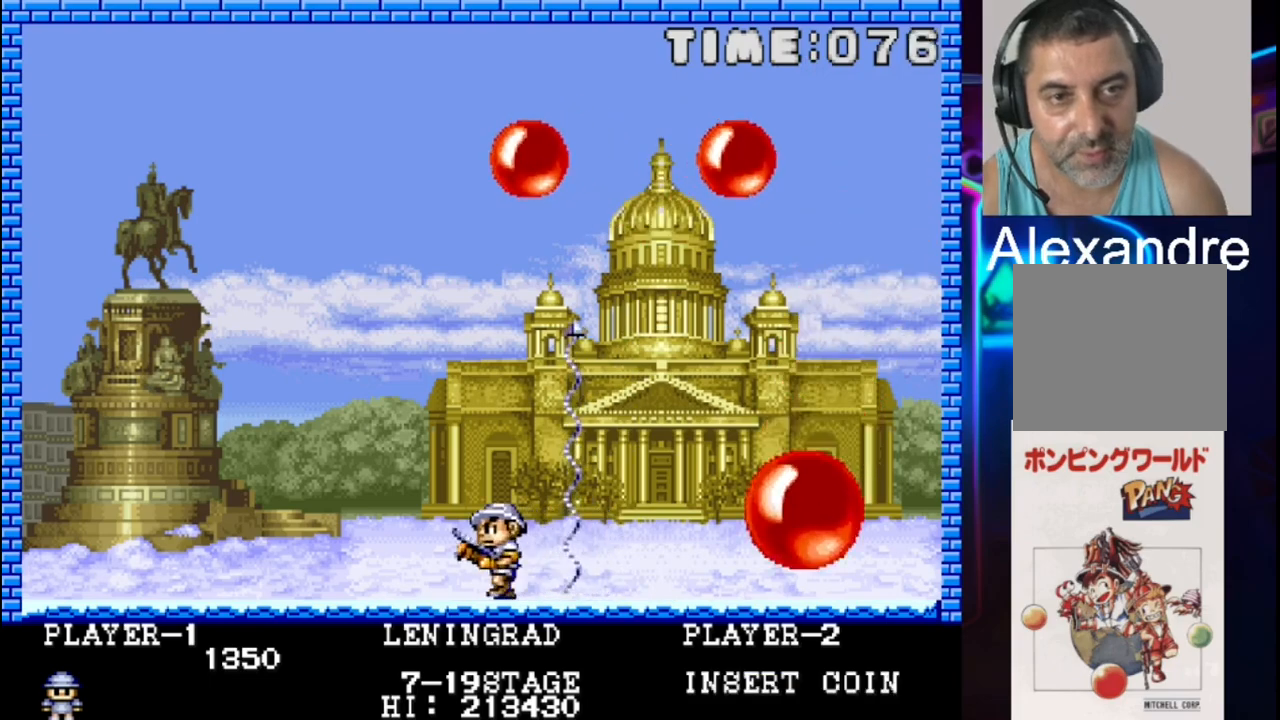
{"buttons": ["X", "DPAD_UP", "DPAD_LEFT"], "events": [[83, "DPAD_LEFT", "up"], [350, "X", "down"], [417, "DPAD_LEFT", "down"], [417, "DPAD_UP", "down"], [417, "X", "up"], [483, "X", "down"]]}
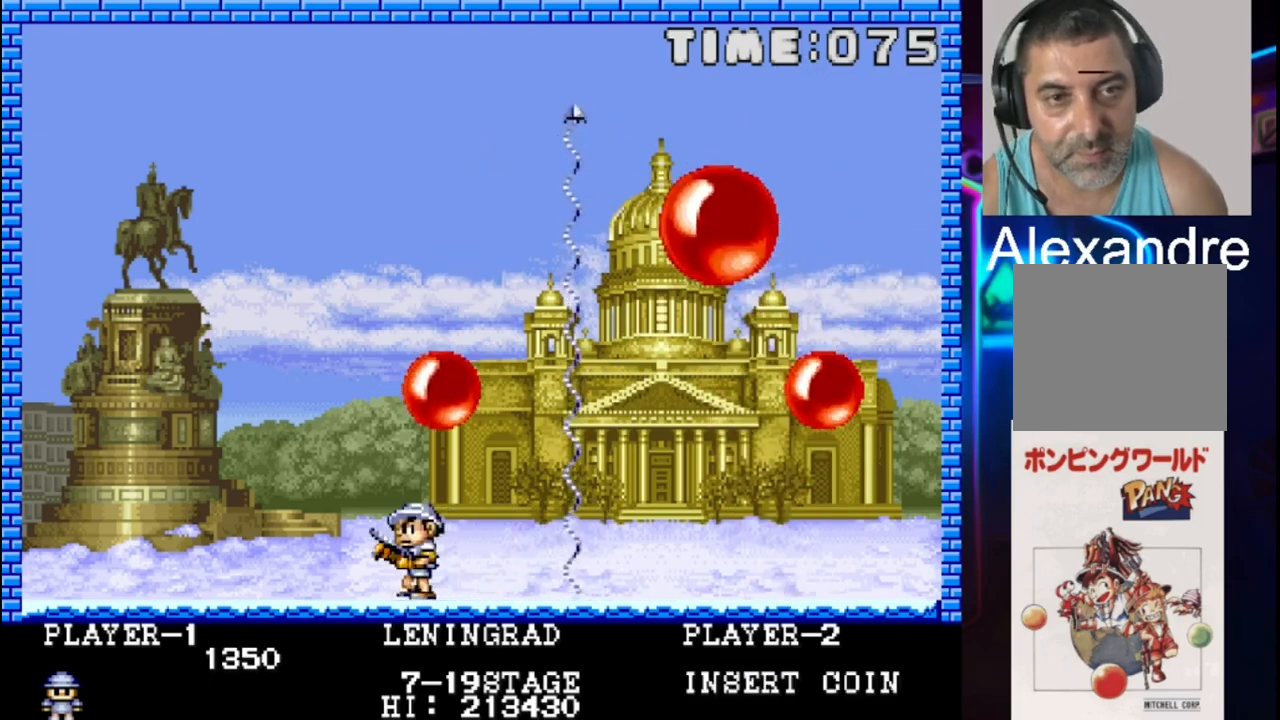
{"buttons": ["DPAD_LEFT"], "events": [[50, "DPAD_UP", "up"], [117, "X", "up"]]}
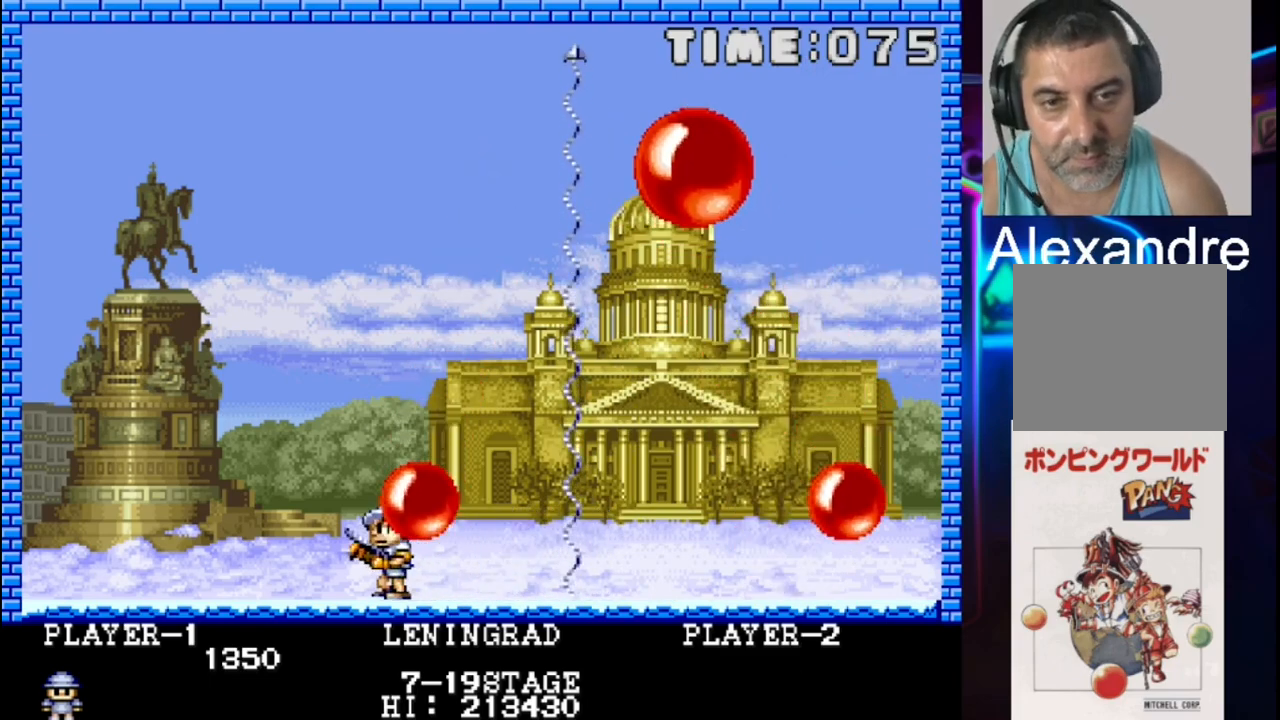
{"buttons": [], "events": [[33, "DPAD_LEFT", "up"]]}
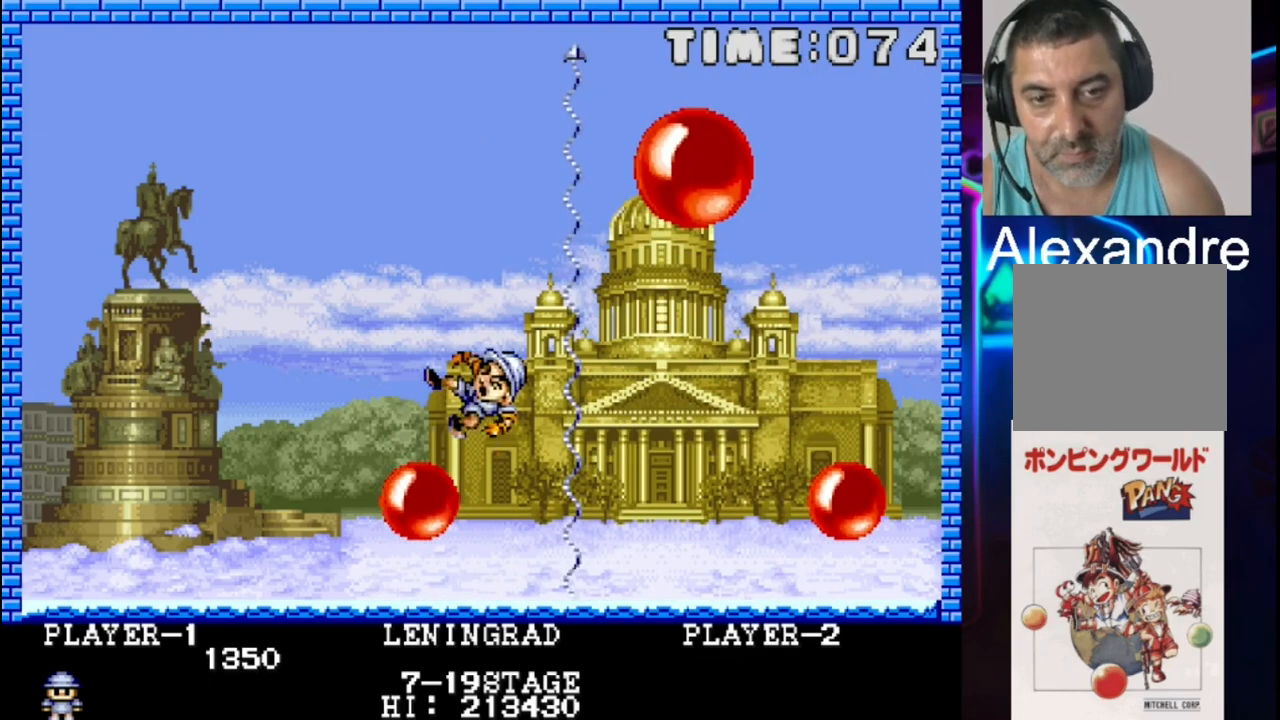
{"buttons": [], "events": []}
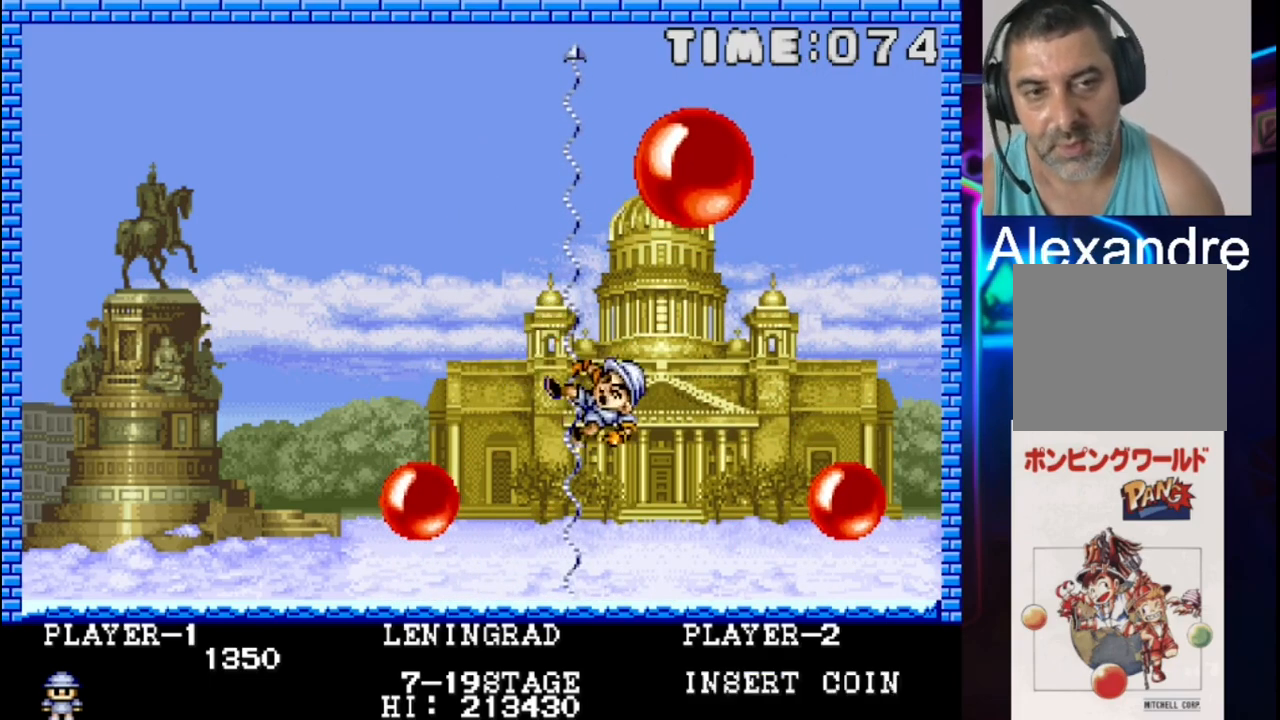
{"buttons": [], "events": []}
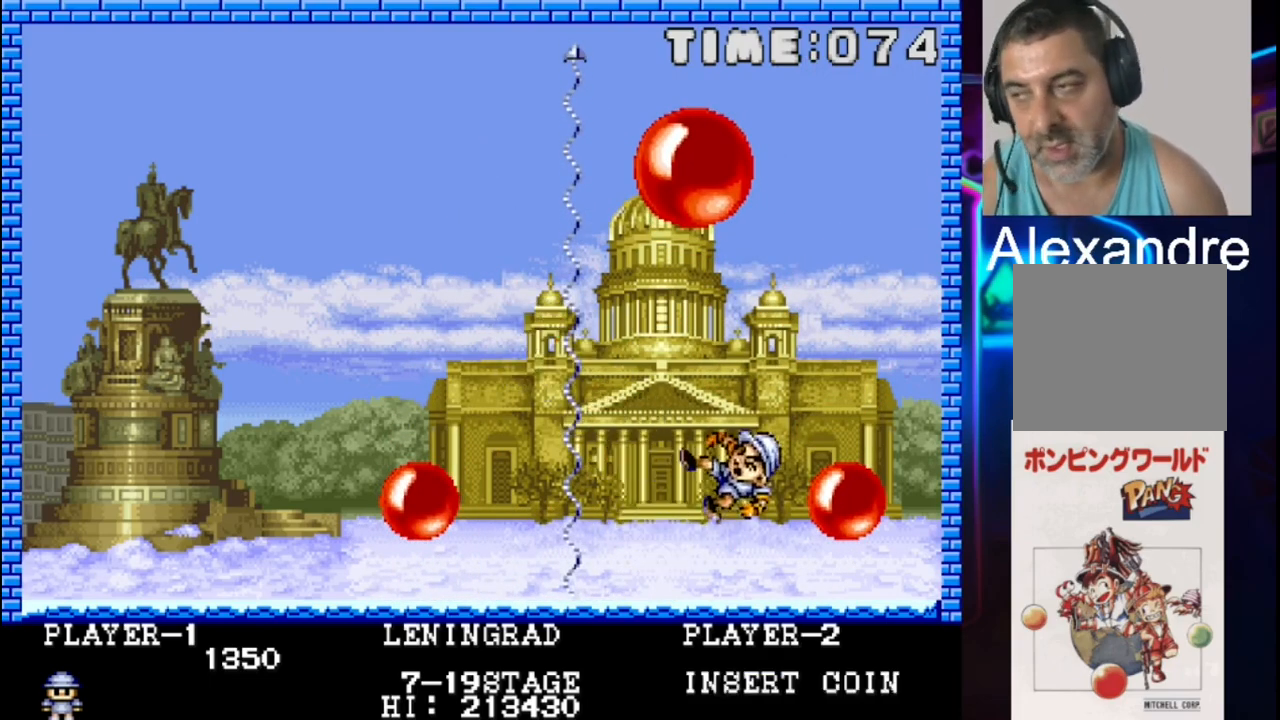
{"buttons": [], "events": []}
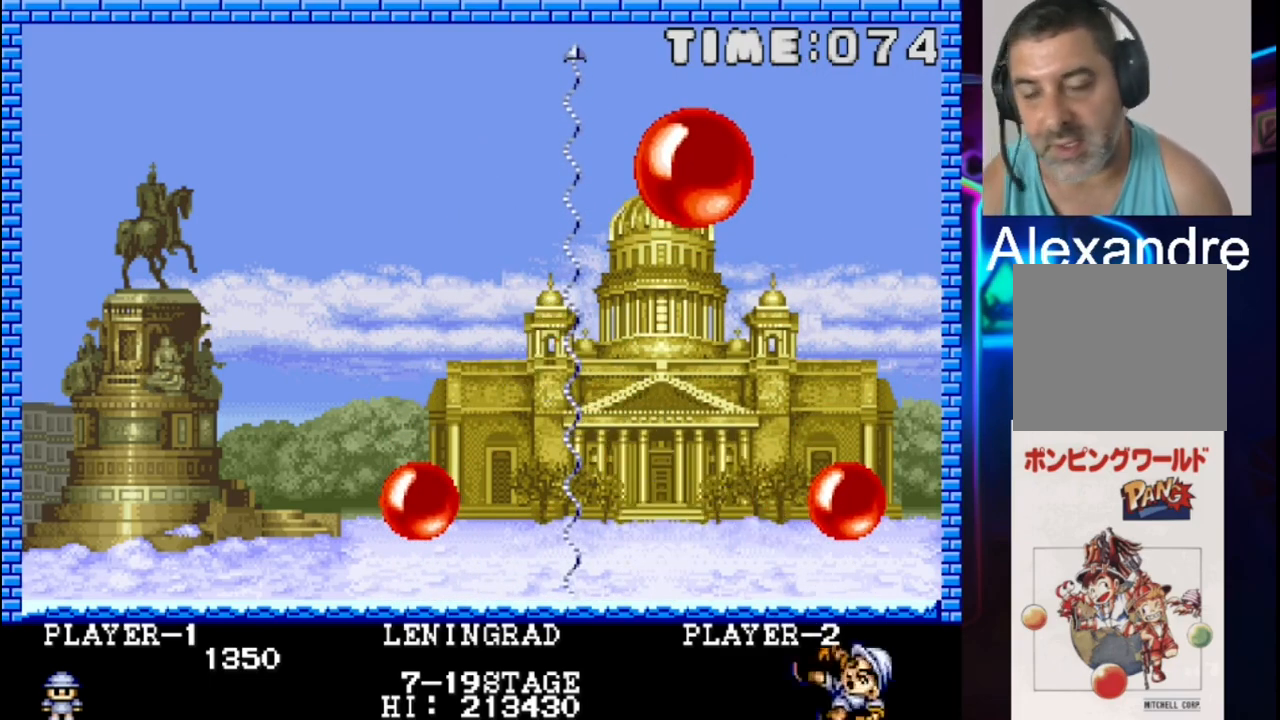
{"buttons": [], "events": []}
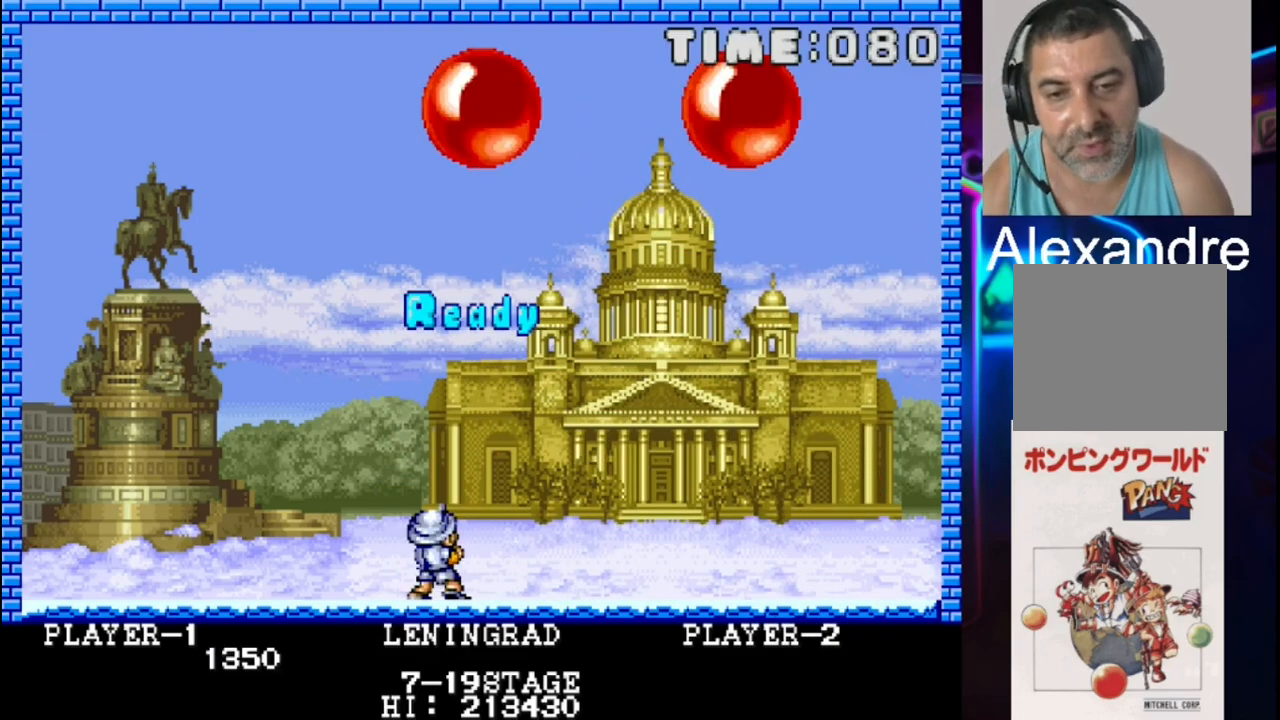
{"buttons": [], "events": []}